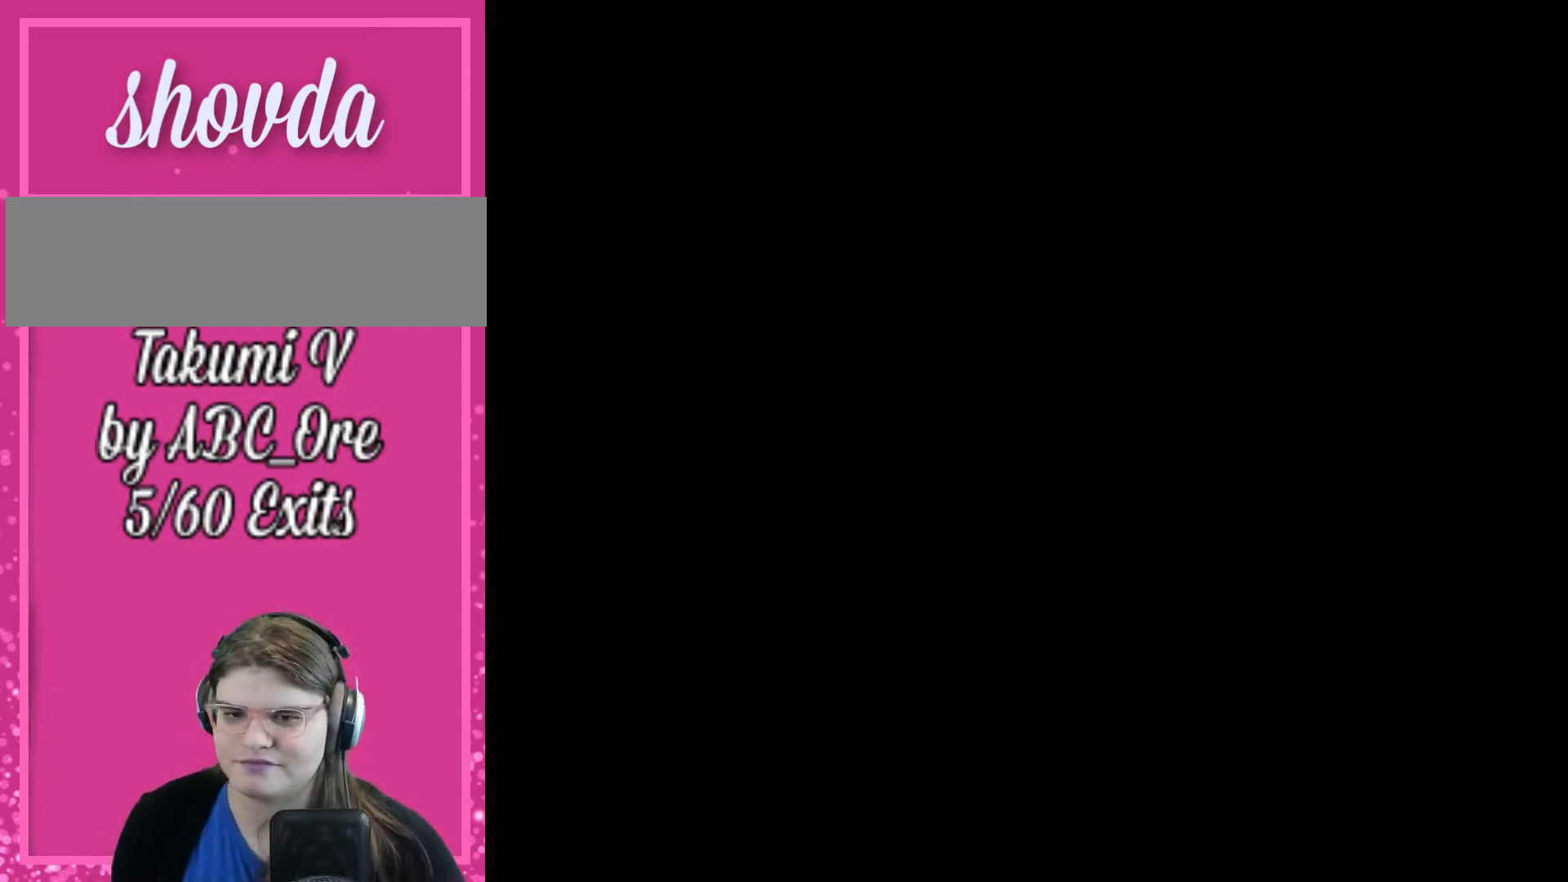
Gameplay with a controller; each line is a JSON object with the inputs held at the frame after it. "events" lists button and stick changes between this image and that frame as [ms after this image, input, new state], when the widget could be followed in between. Not read: A B CIRCLE CROSS L3 R3 SQUARE TRIANGLE X Y.
{"buttons": ["DPAD_LEFT"], "events": [[433, "DPAD_LEFT", "down"]]}
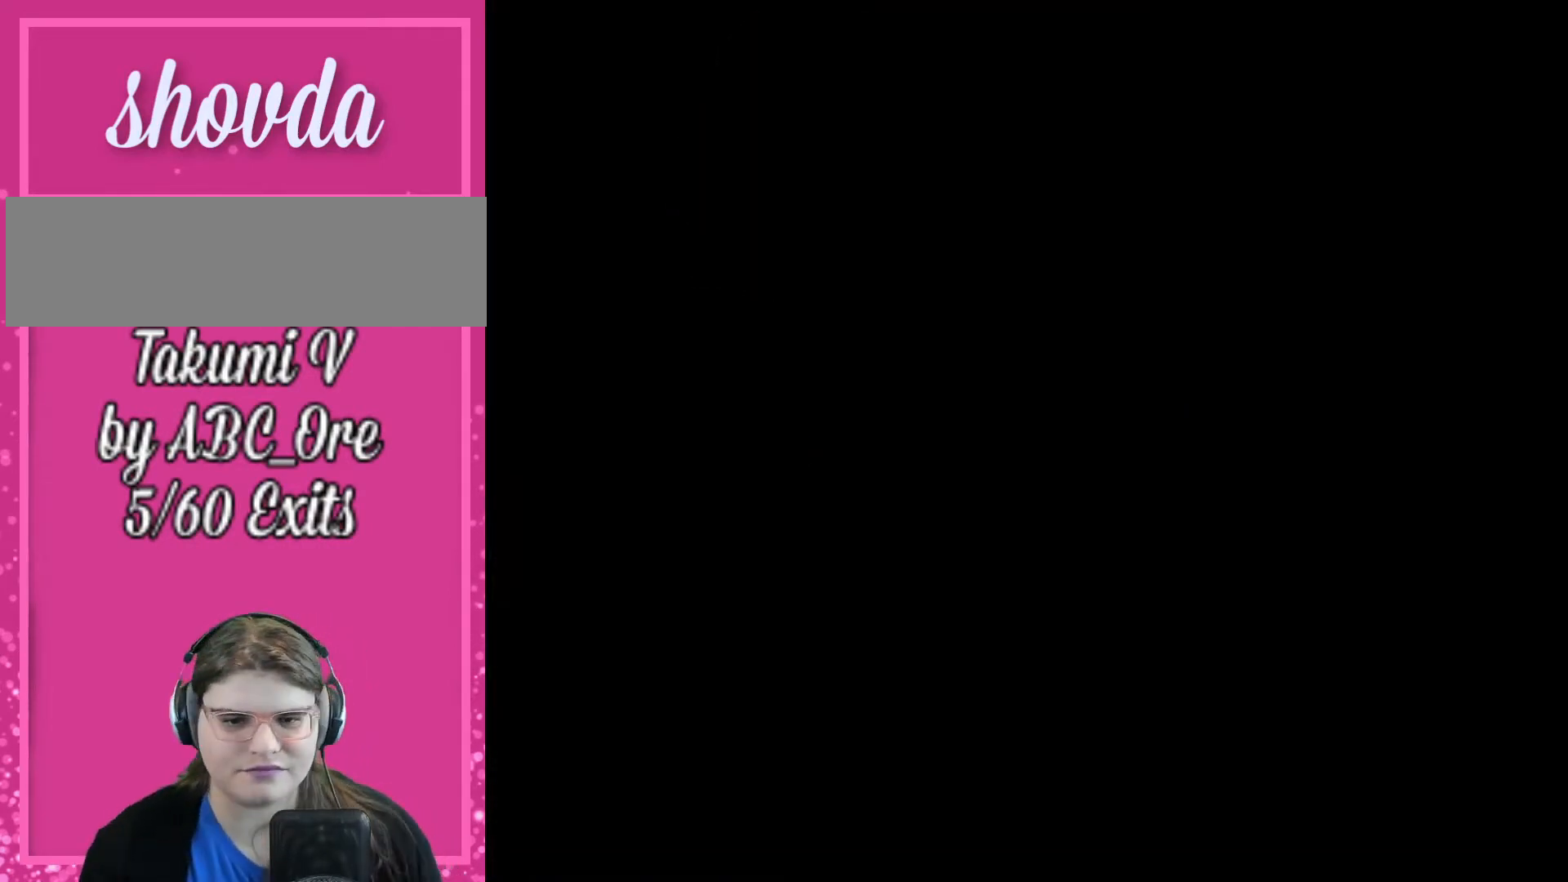
{"buttons": ["DPAD_LEFT"], "events": []}
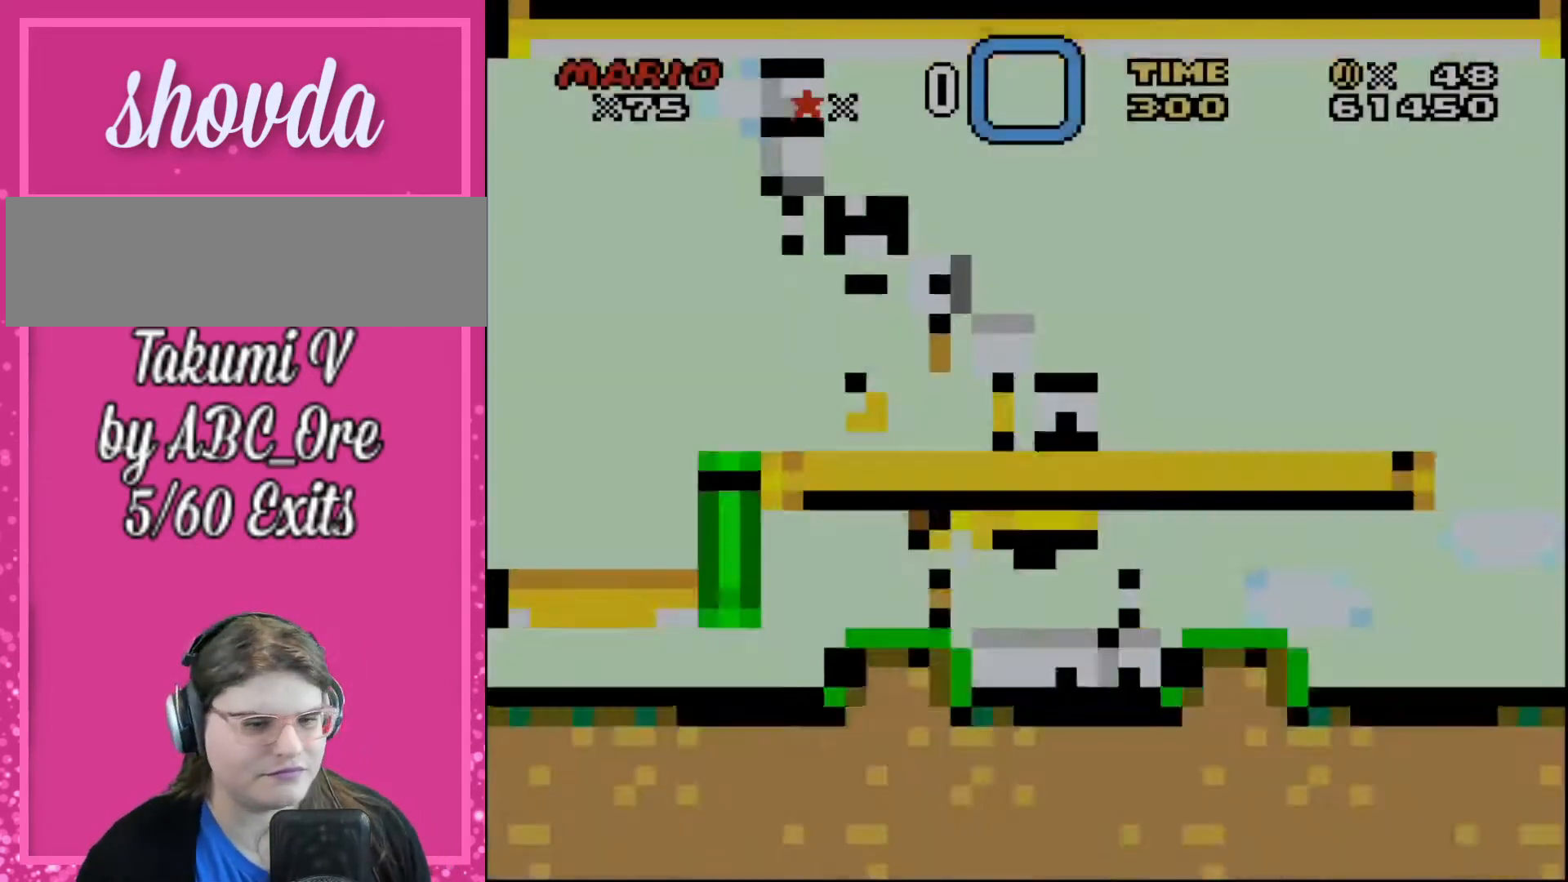
{"buttons": ["DPAD_UP"], "events": [[467, "DPAD_UP", "down"], [500, "DPAD_LEFT", "up"]]}
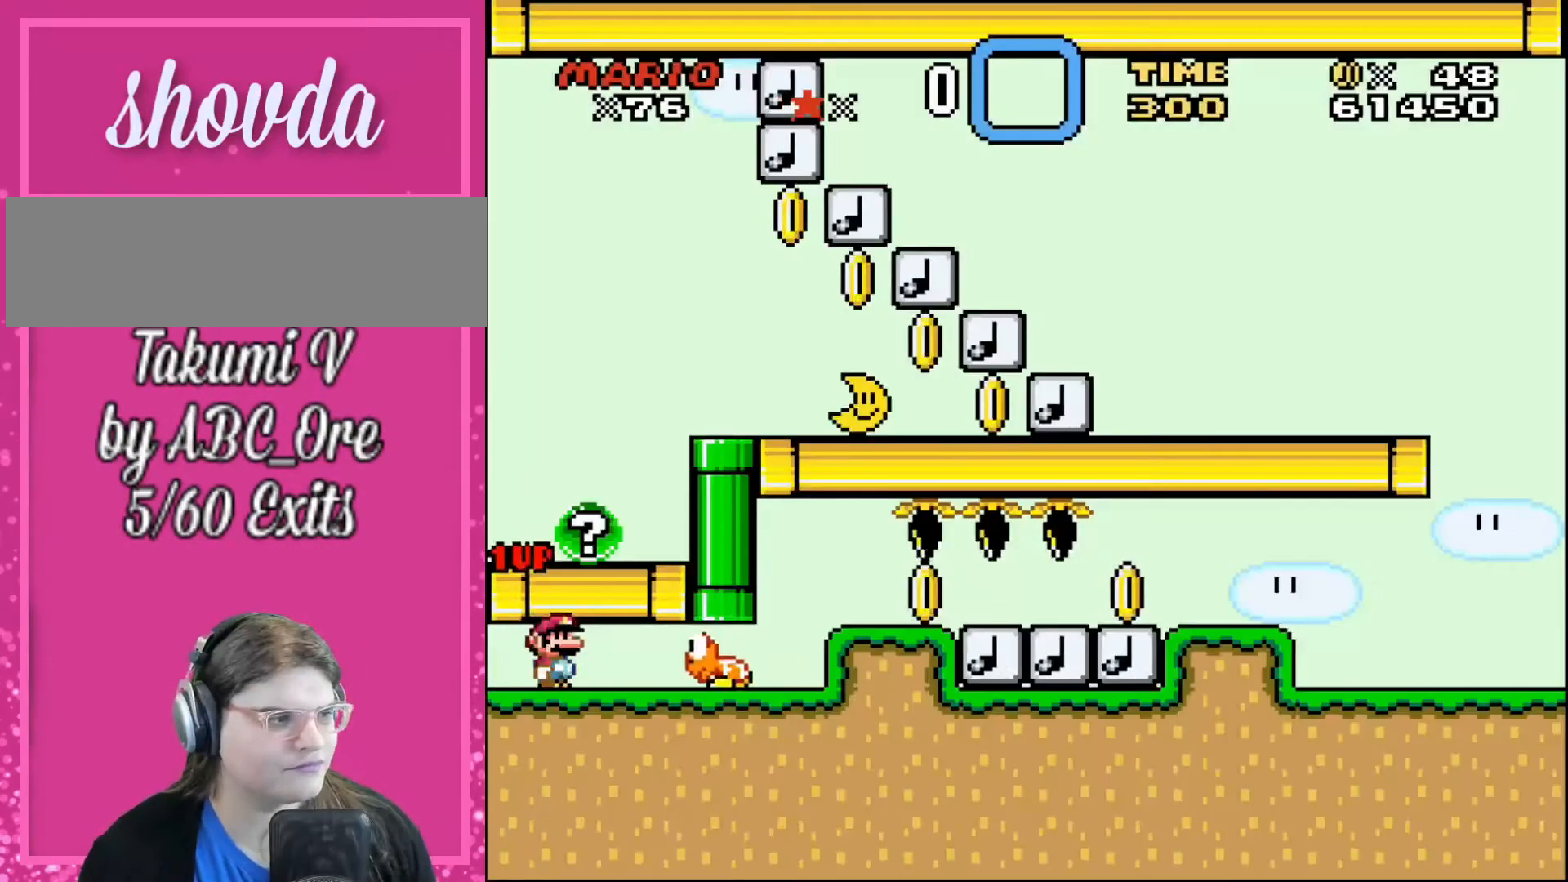
{"buttons": ["DPAD_RIGHT"], "events": [[33, "DPAD_RIGHT", "down"], [33, "DPAD_UP", "up"]]}
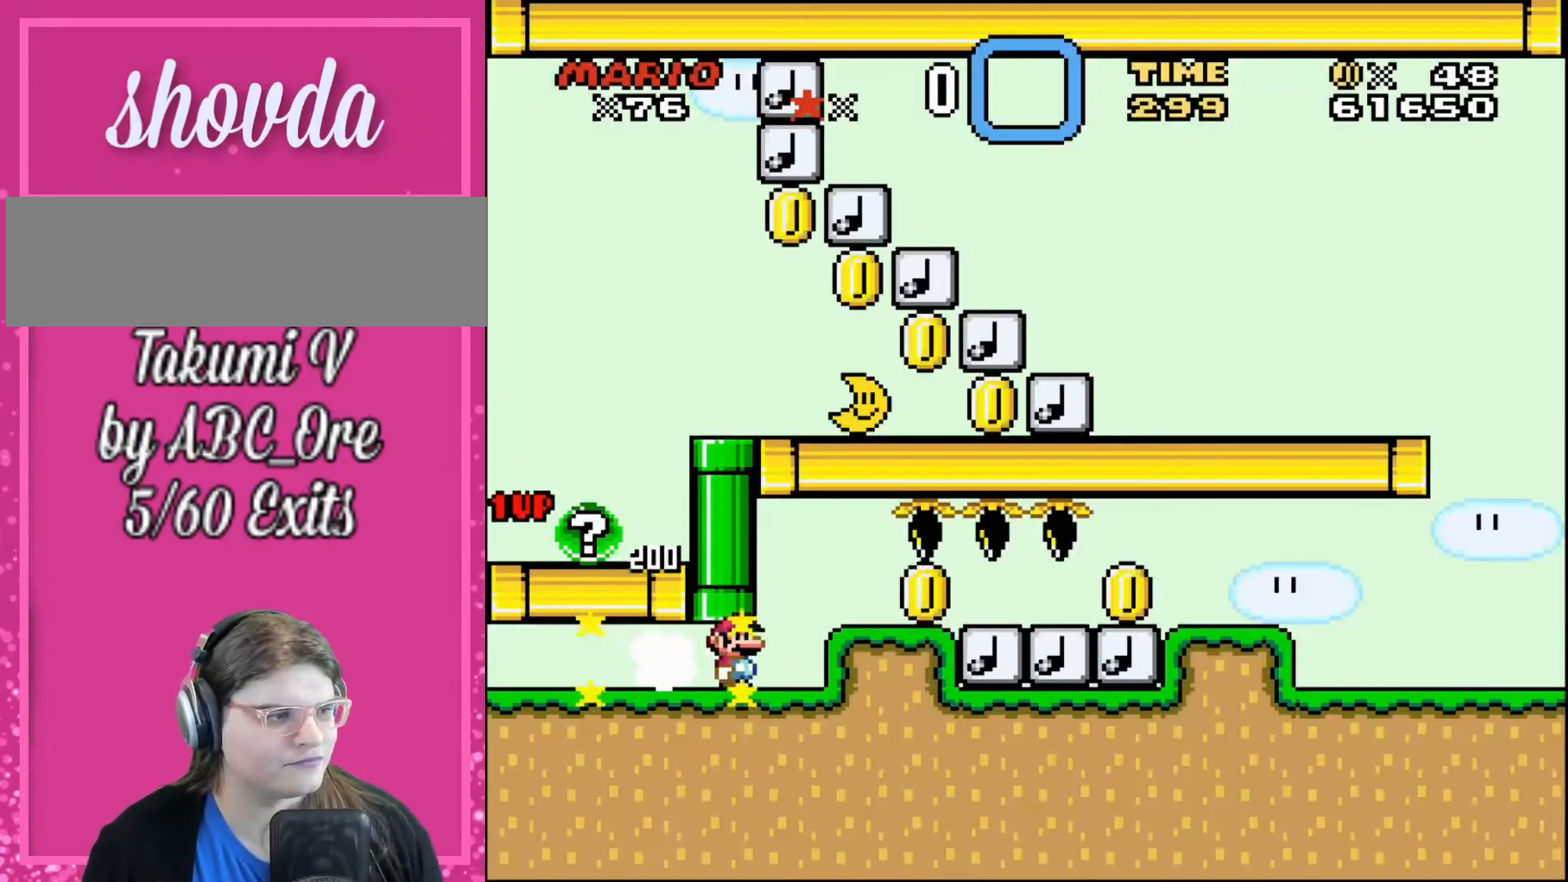
{"buttons": [], "events": [[100, "DPAD_RIGHT", "up"]]}
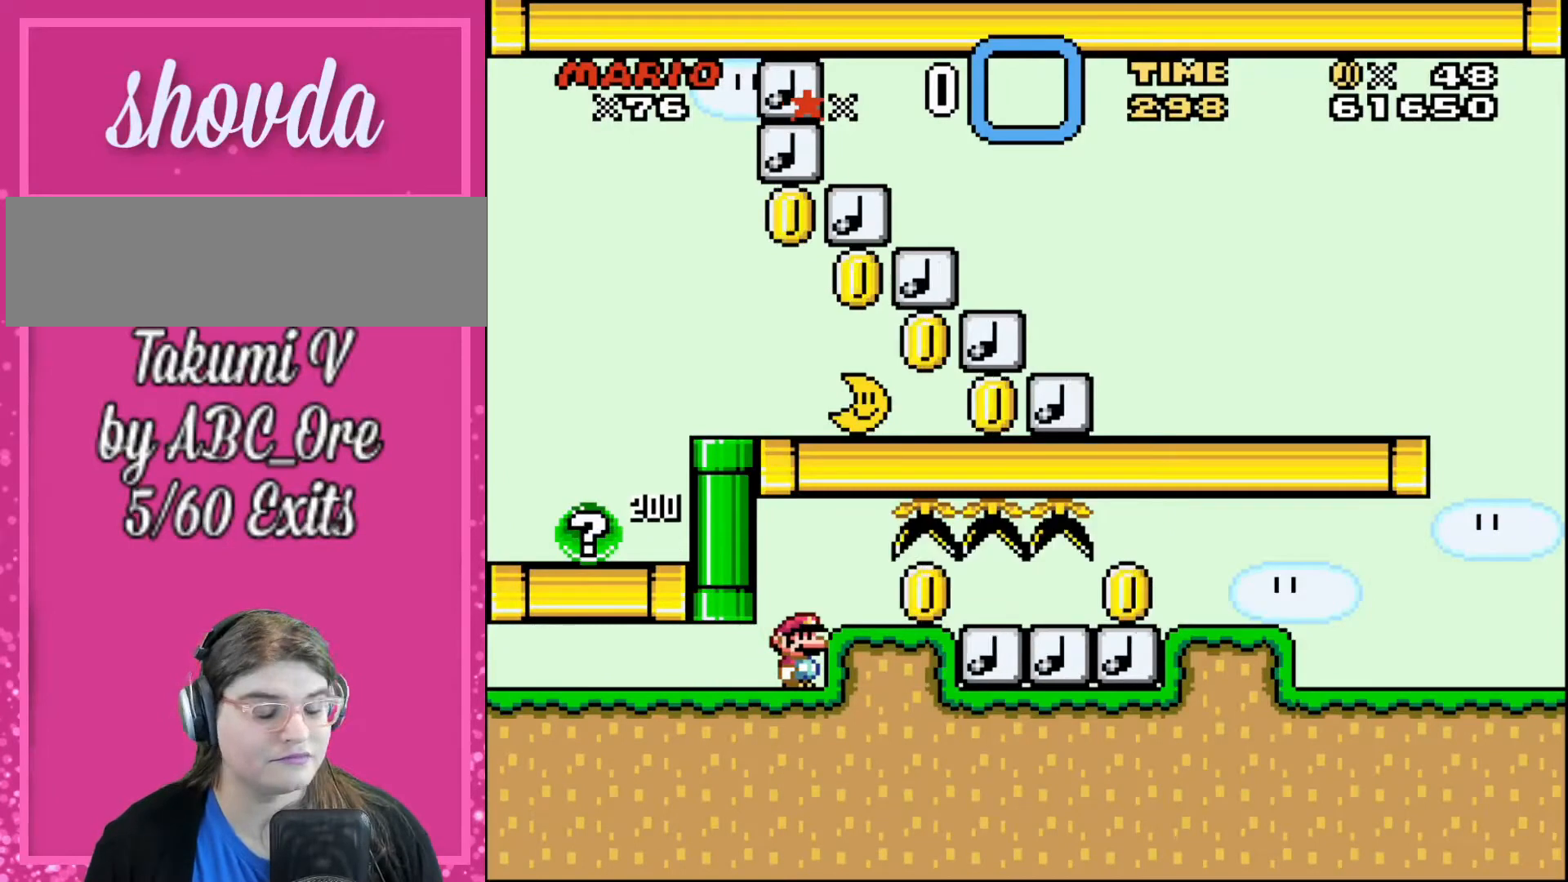
{"buttons": [], "events": []}
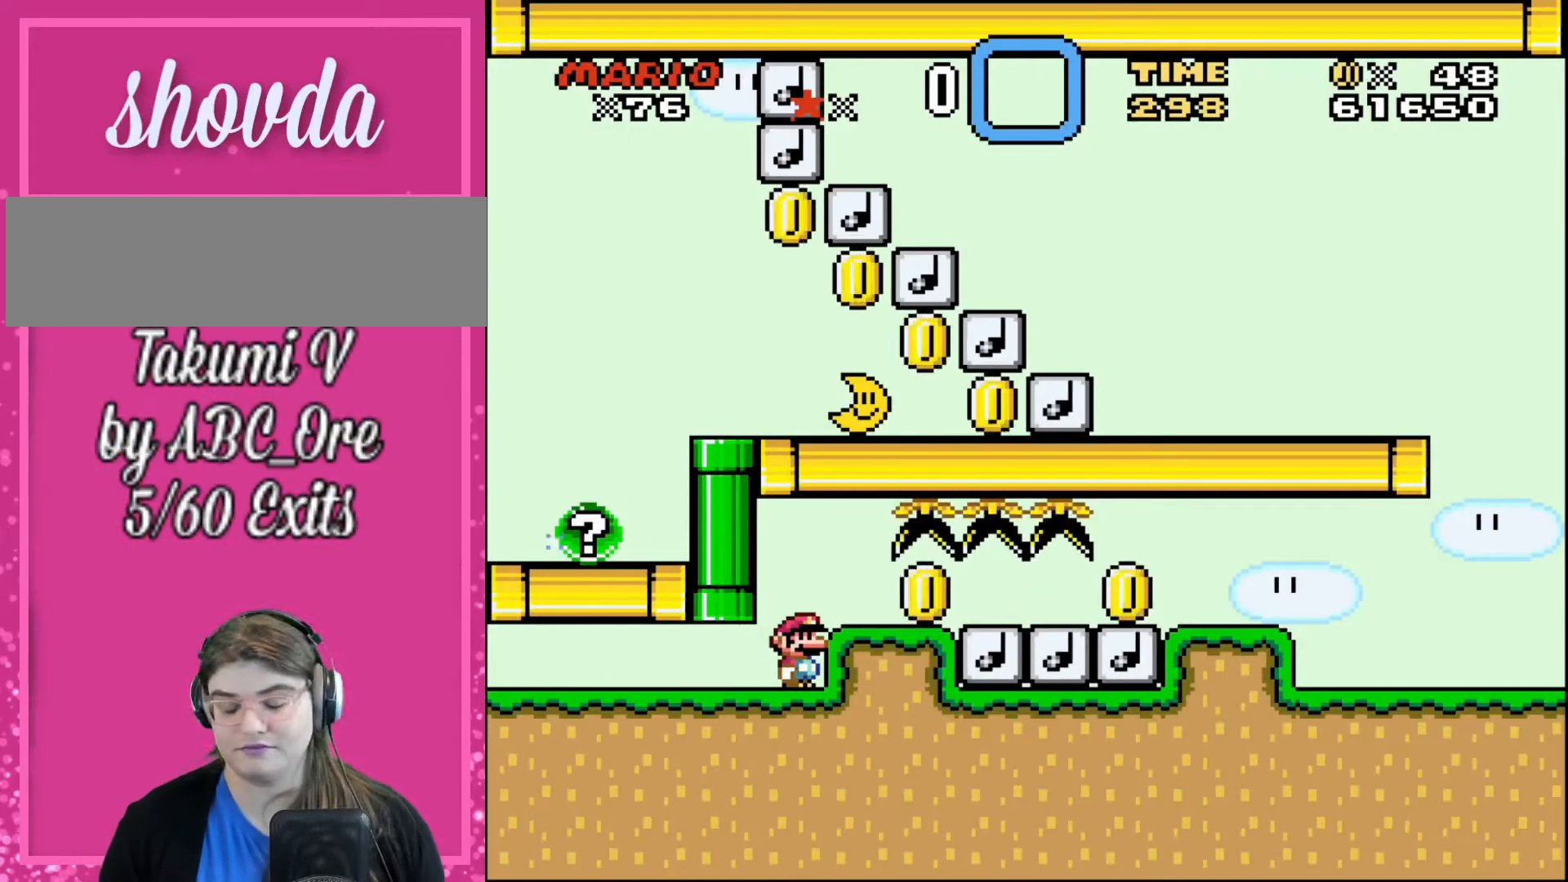
{"buttons": [], "events": []}
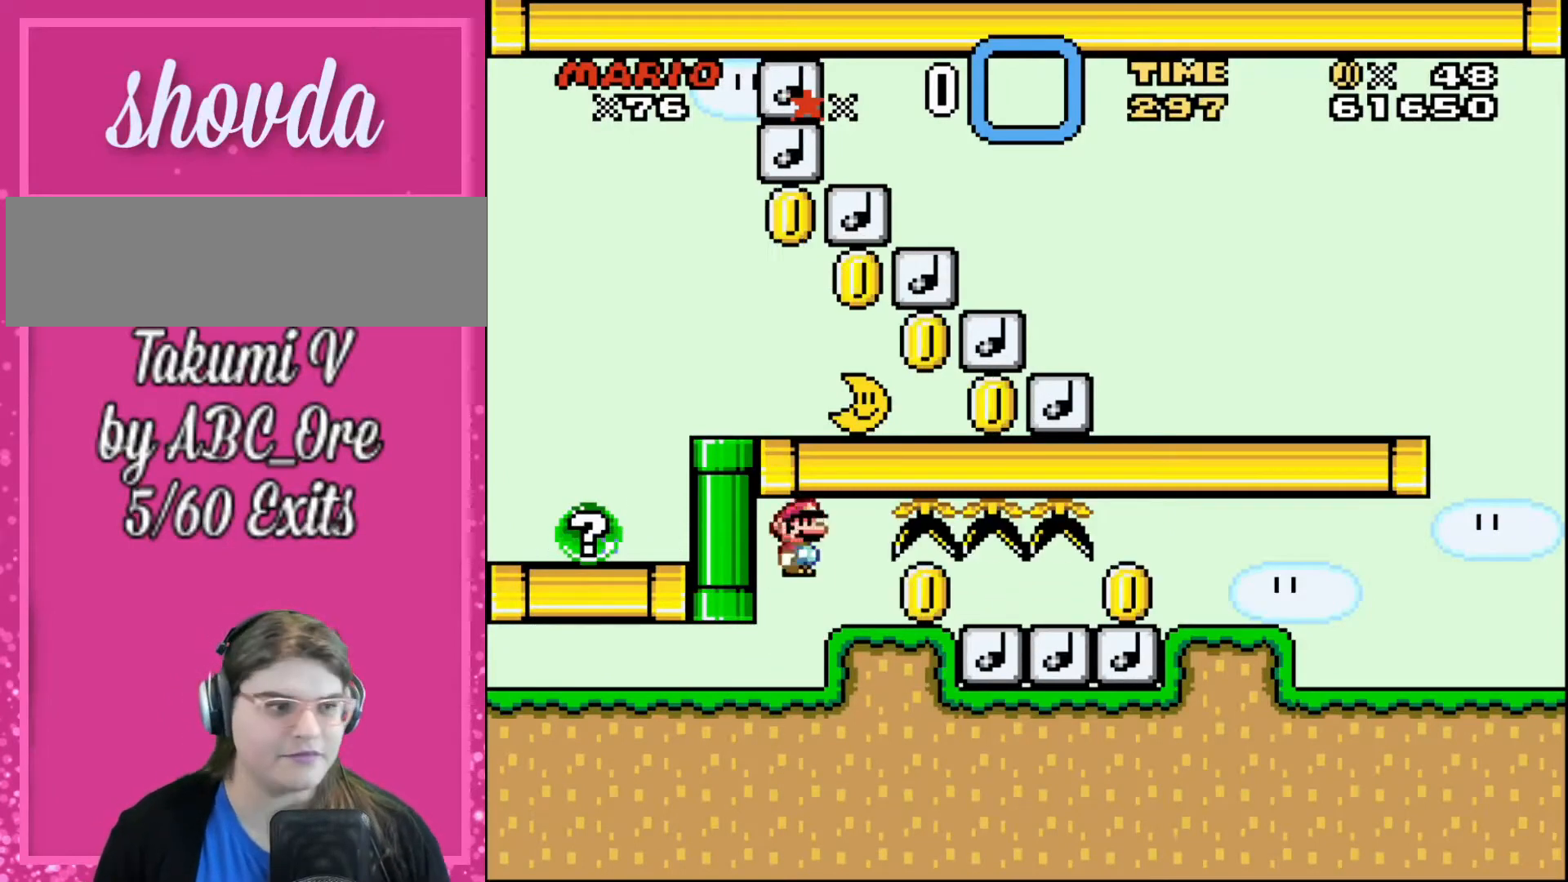
{"buttons": [], "events": [[100, "DPAD_RIGHT", "down"], [167, "DPAD_RIGHT", "up"]]}
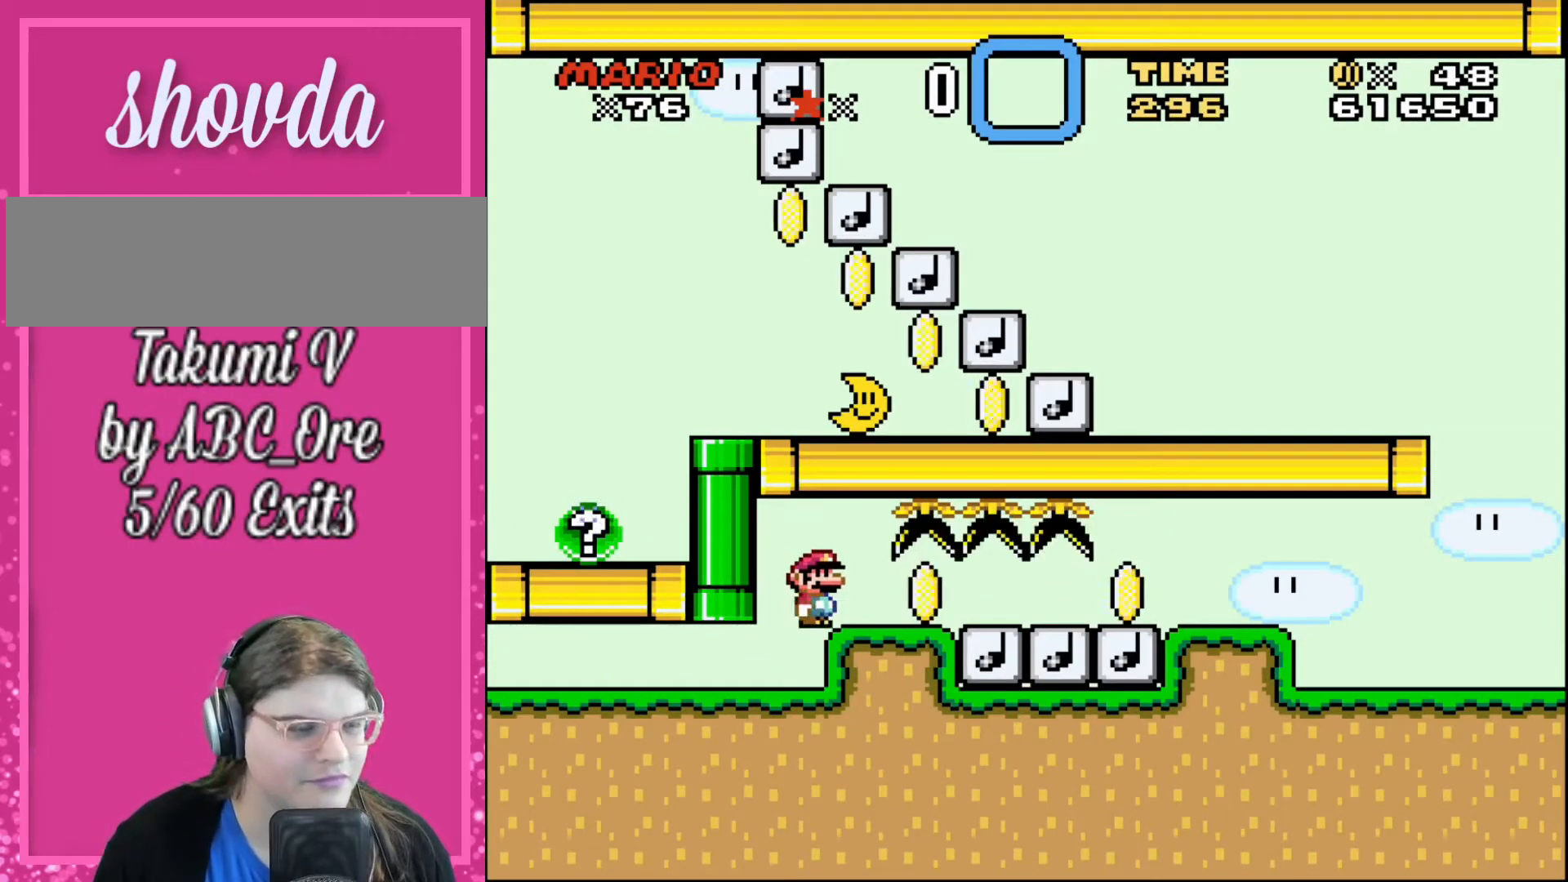
{"buttons": [], "events": [[66, "DPAD_RIGHT", "down"], [200, "DPAD_RIGHT", "up"]]}
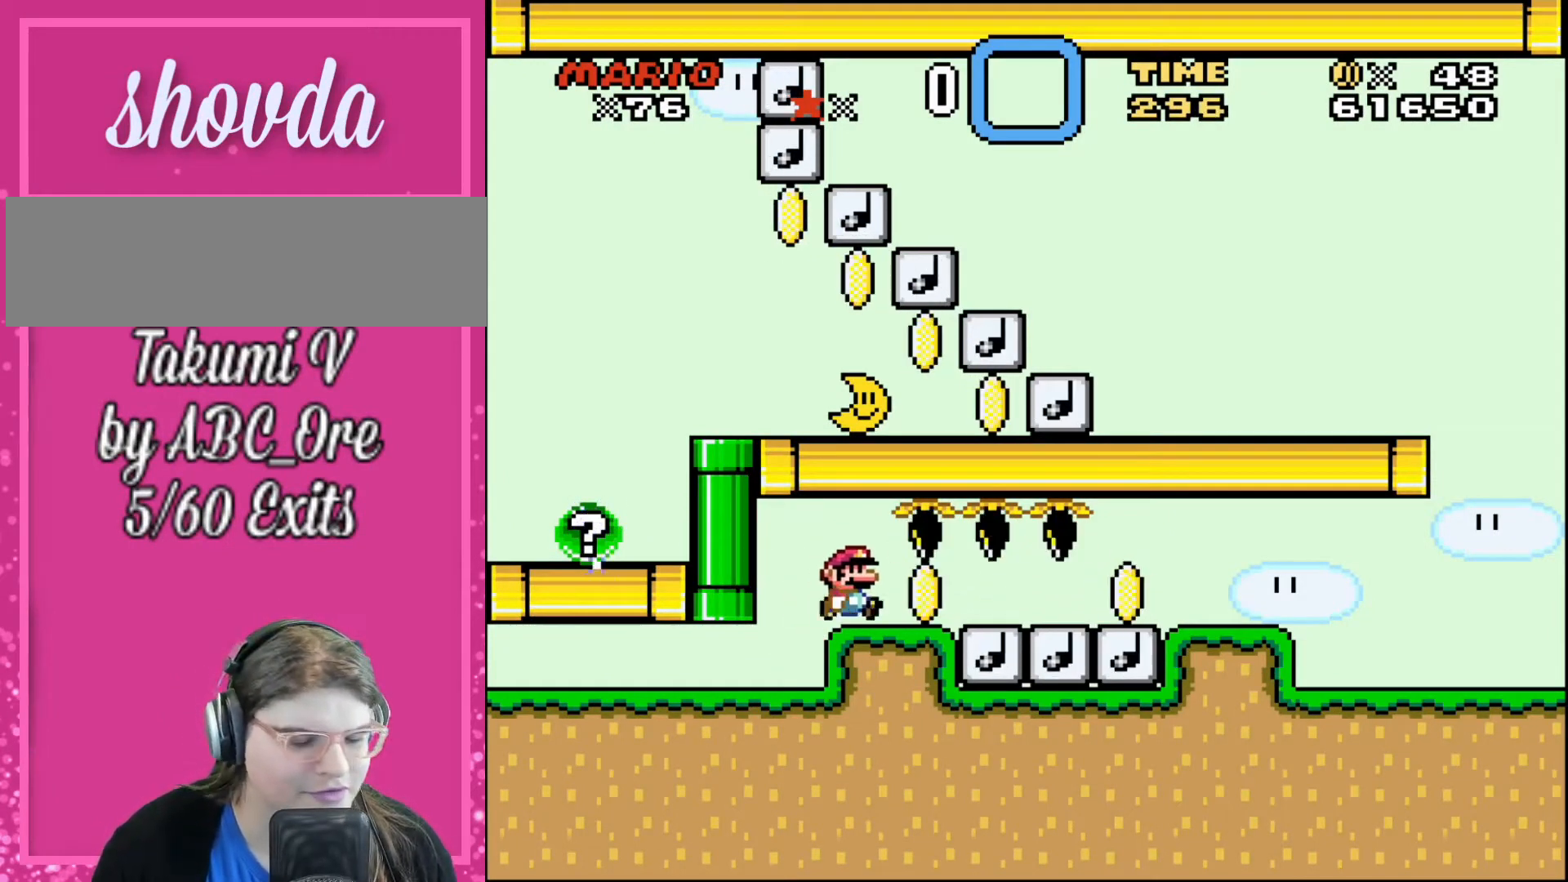
{"buttons": [], "events": [[34, "DPAD_RIGHT", "down"], [134, "DPAD_RIGHT", "up"]]}
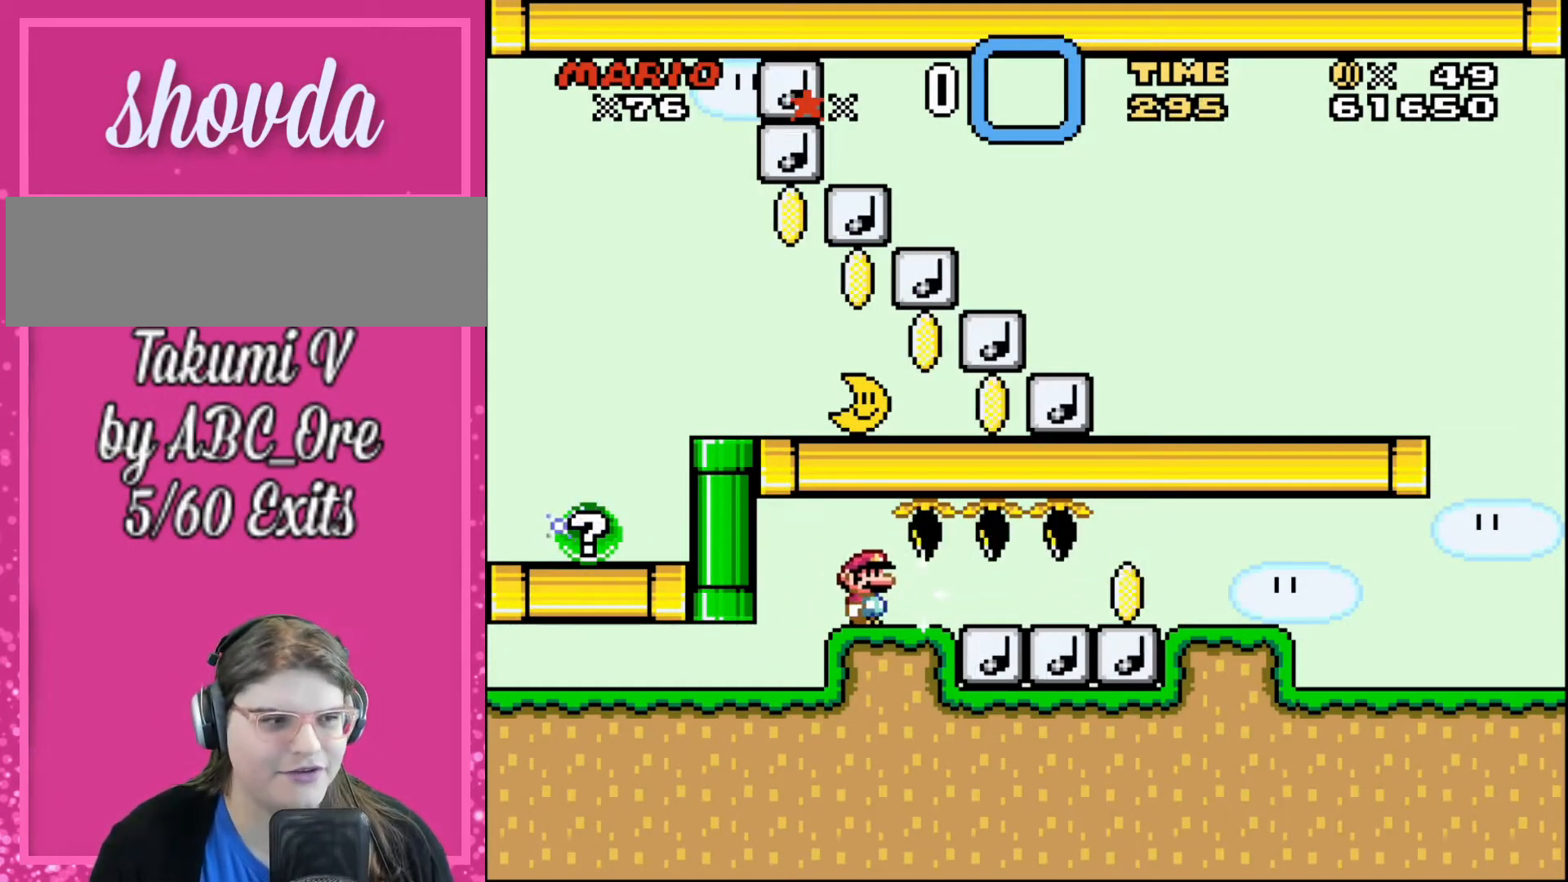
{"buttons": [], "events": [[200, "DPAD_LEFT", "down"], [300, "DPAD_LEFT", "up"], [367, "DPAD_RIGHT", "down"], [400, "DPAD_RIGHT", "up"]]}
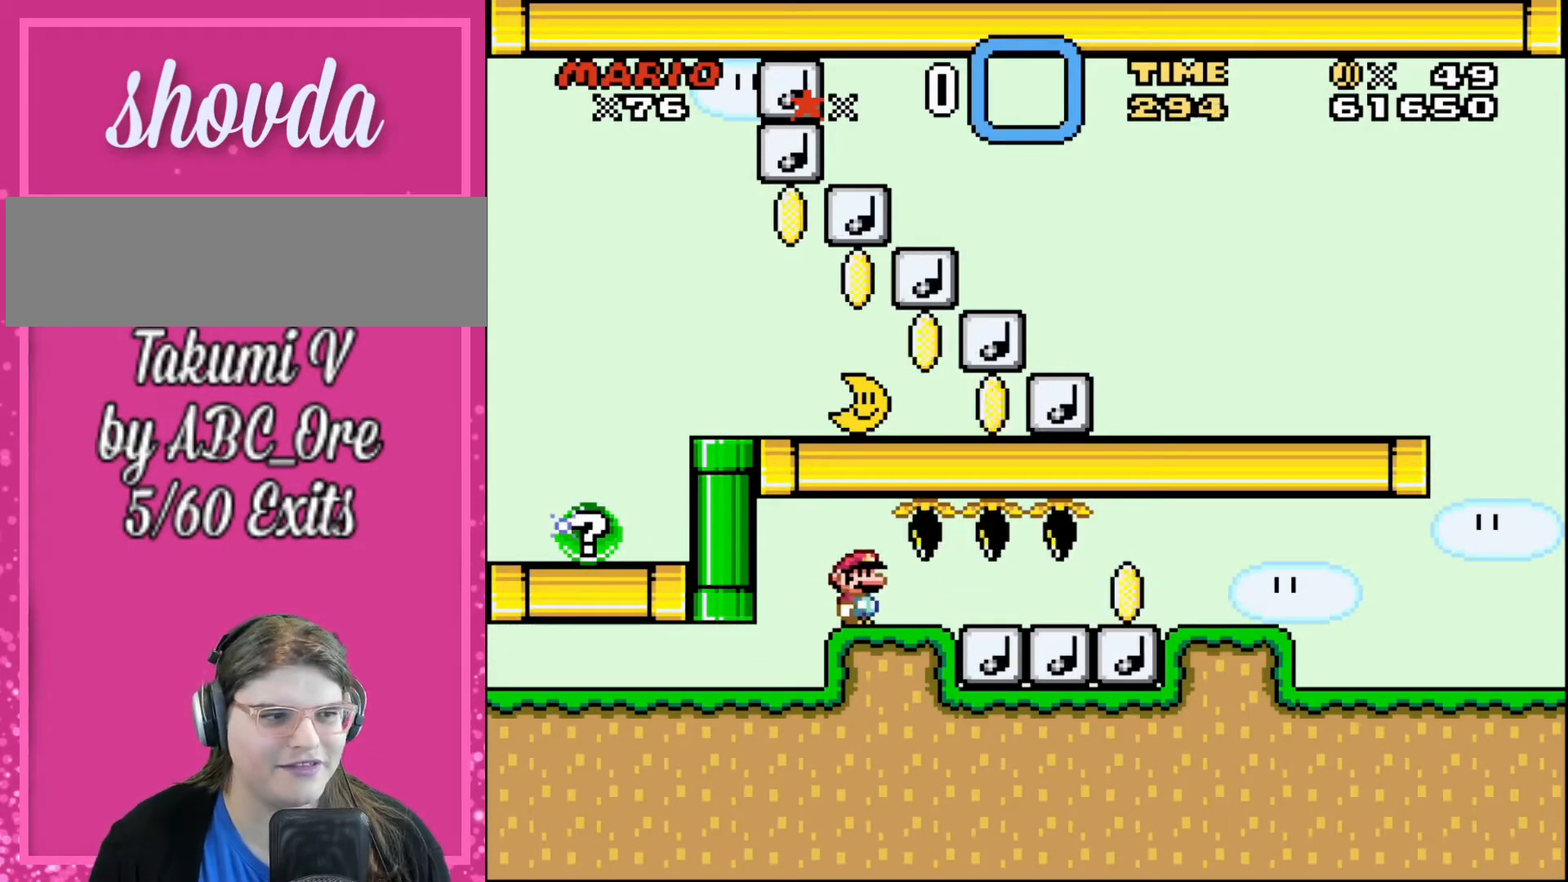
{"buttons": [], "events": []}
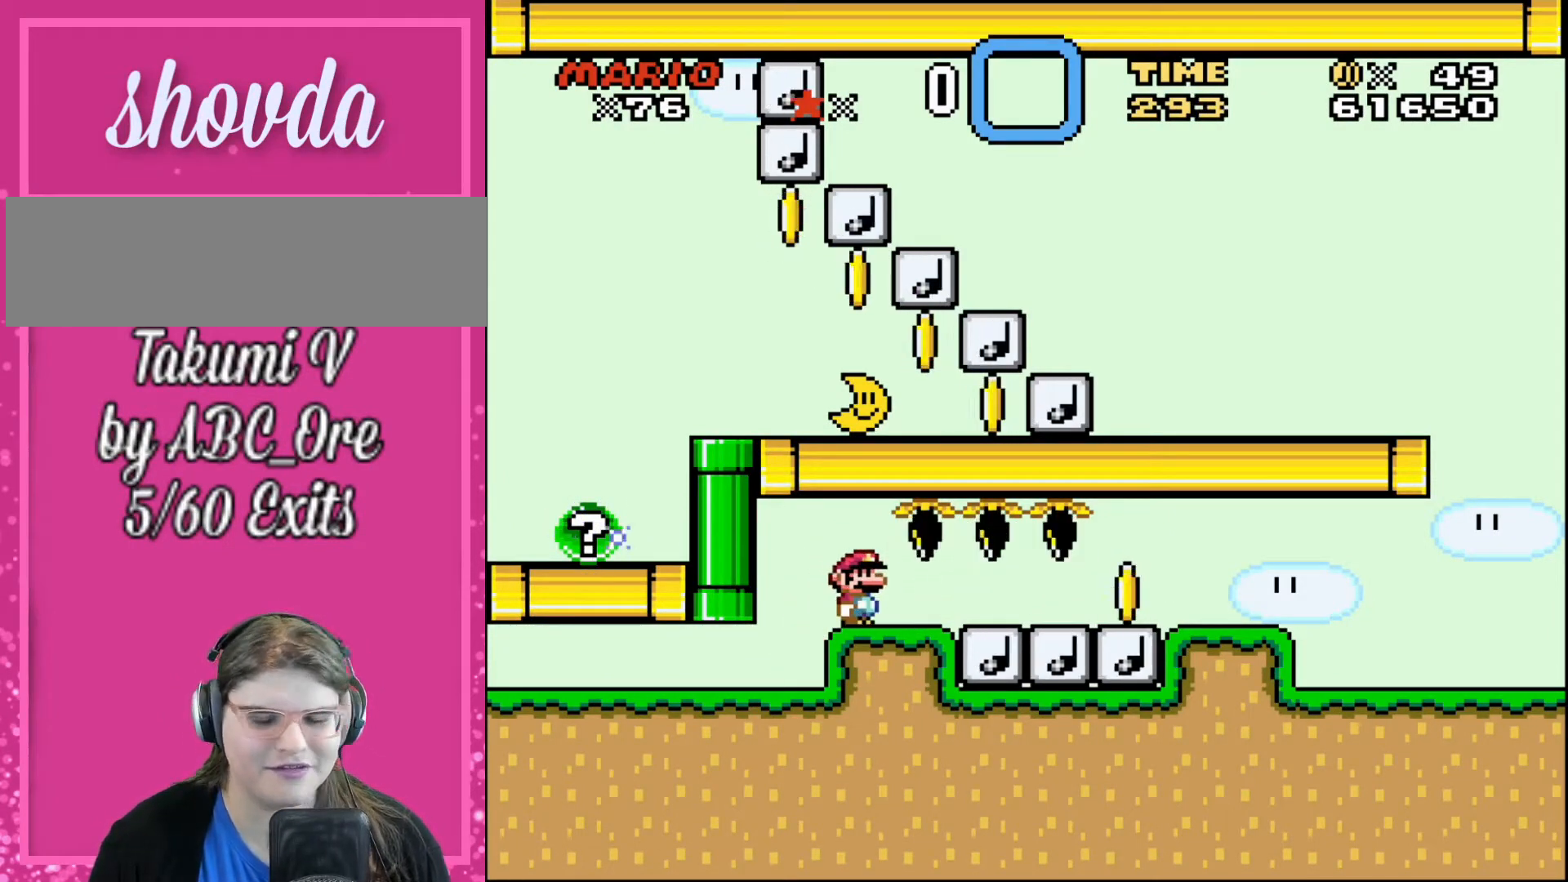
{"buttons": [], "events": []}
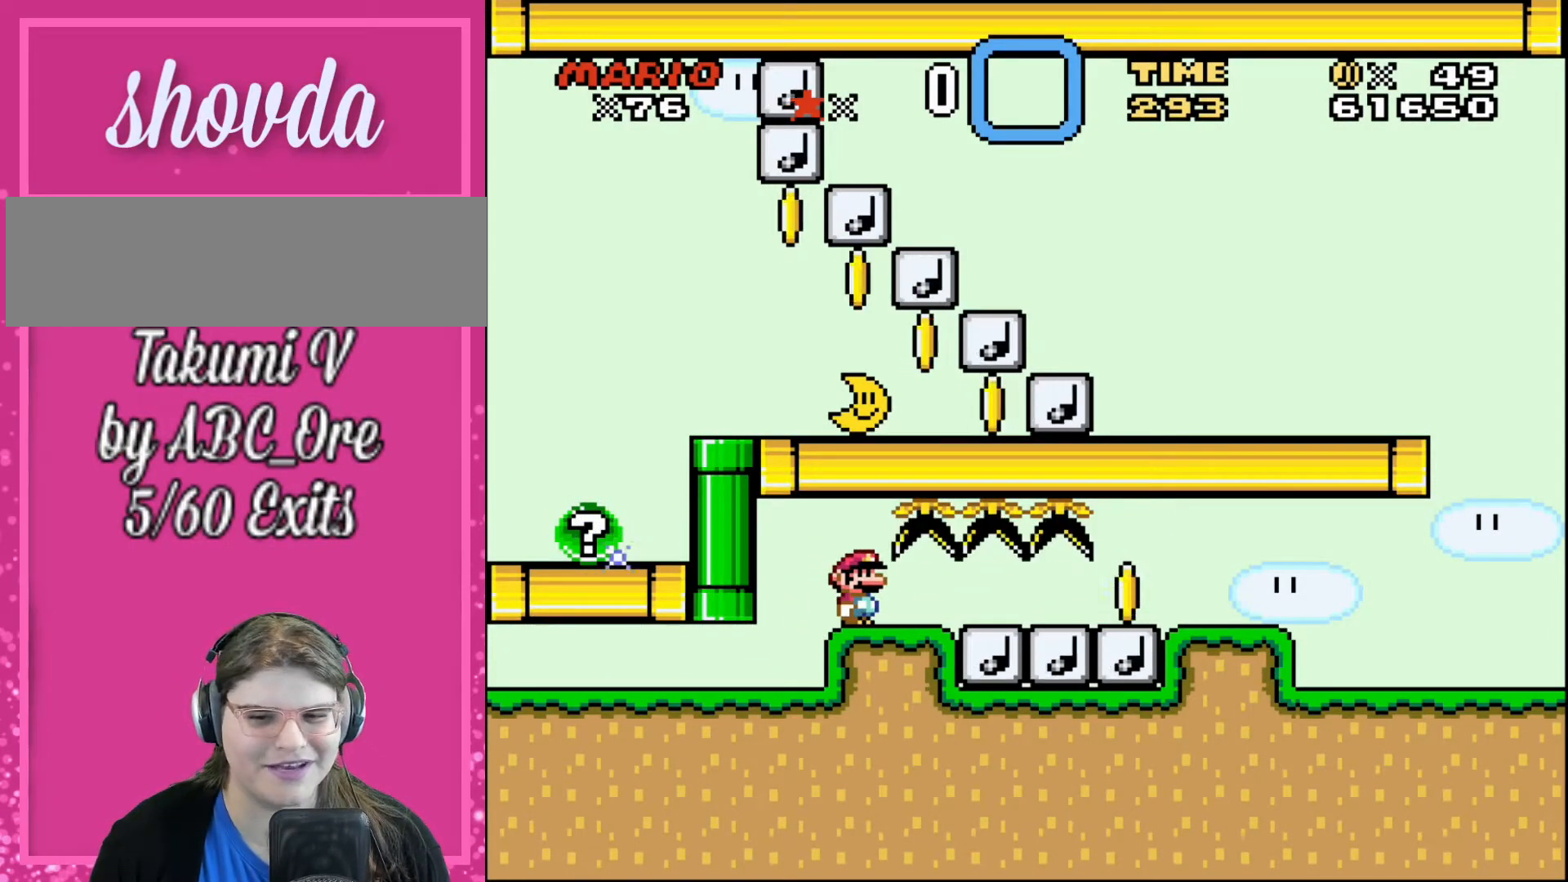
{"buttons": [], "events": []}
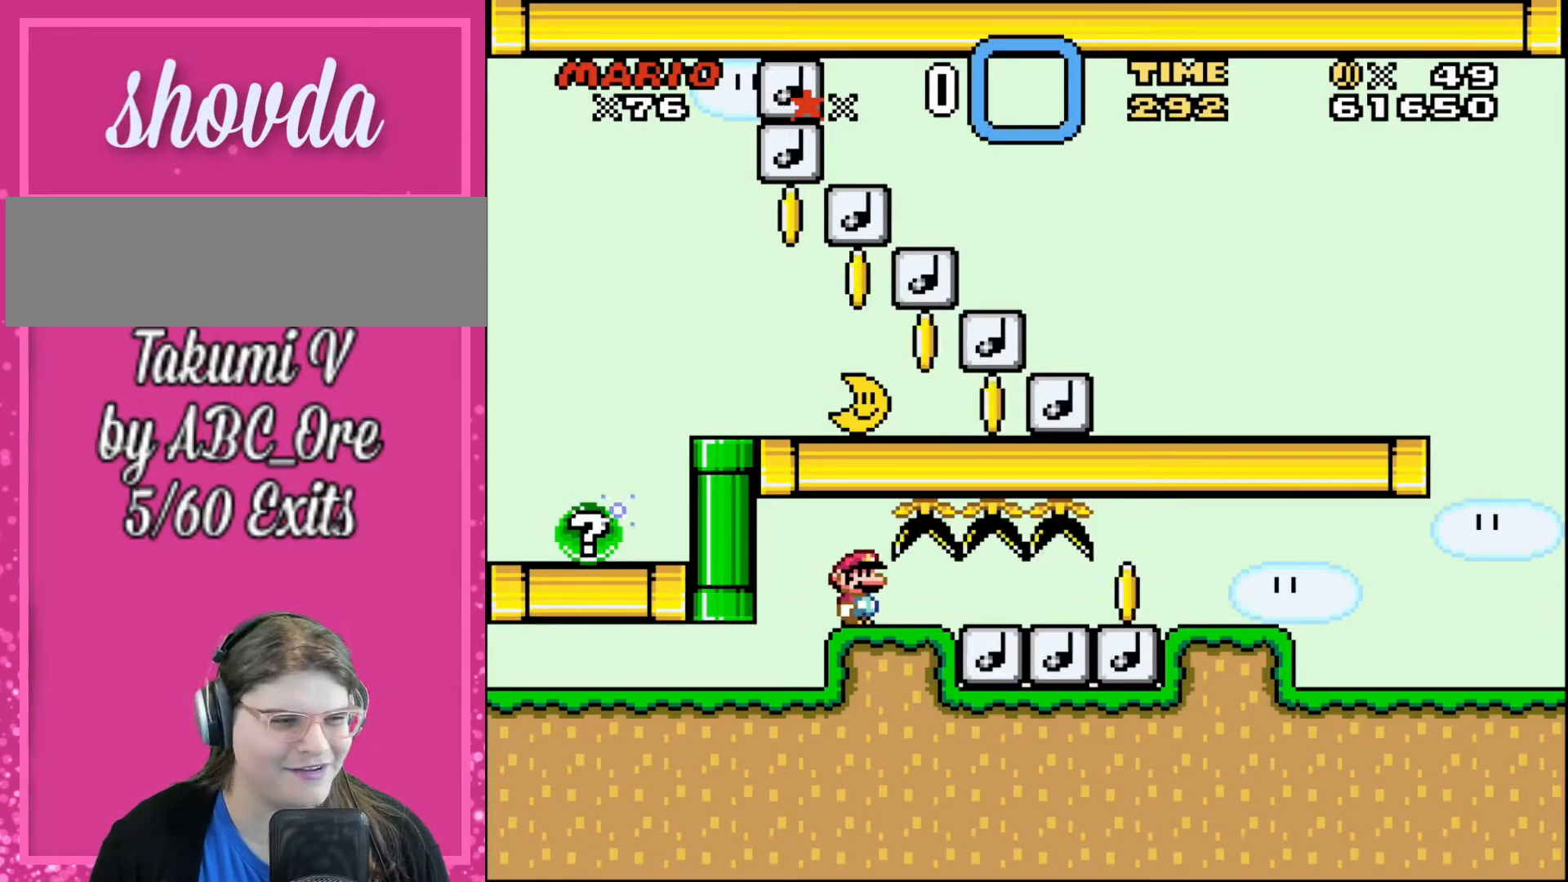
{"buttons": ["DPAD_RIGHT"], "events": [[200, "DPAD_RIGHT", "down"]]}
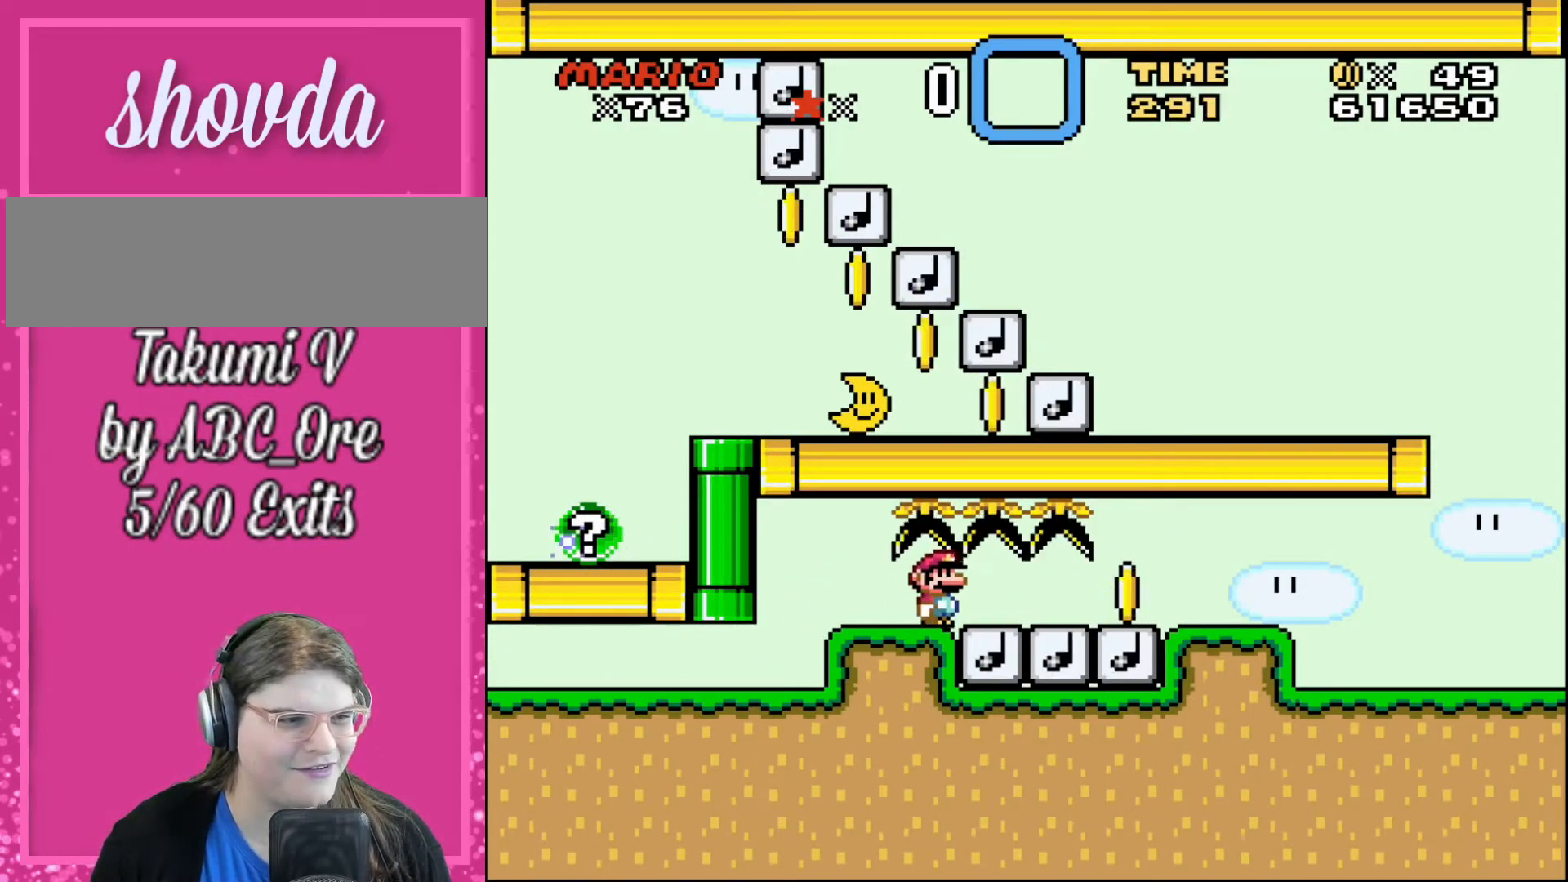
{"buttons": ["DPAD_RIGHT"], "events": []}
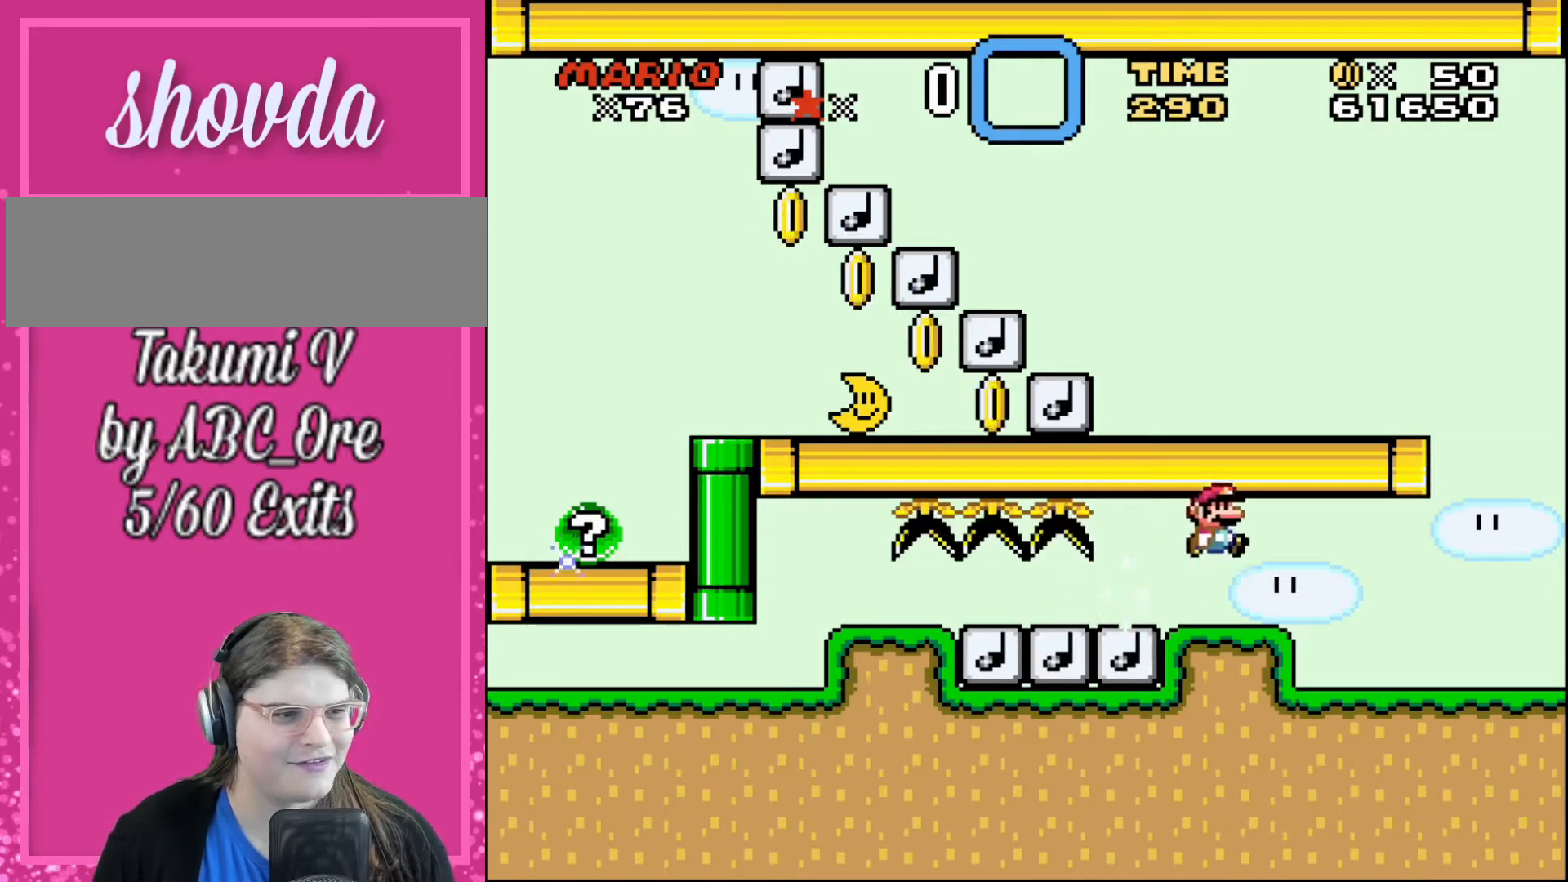
{"buttons": [], "events": [[300, "DPAD_RIGHT", "up"]]}
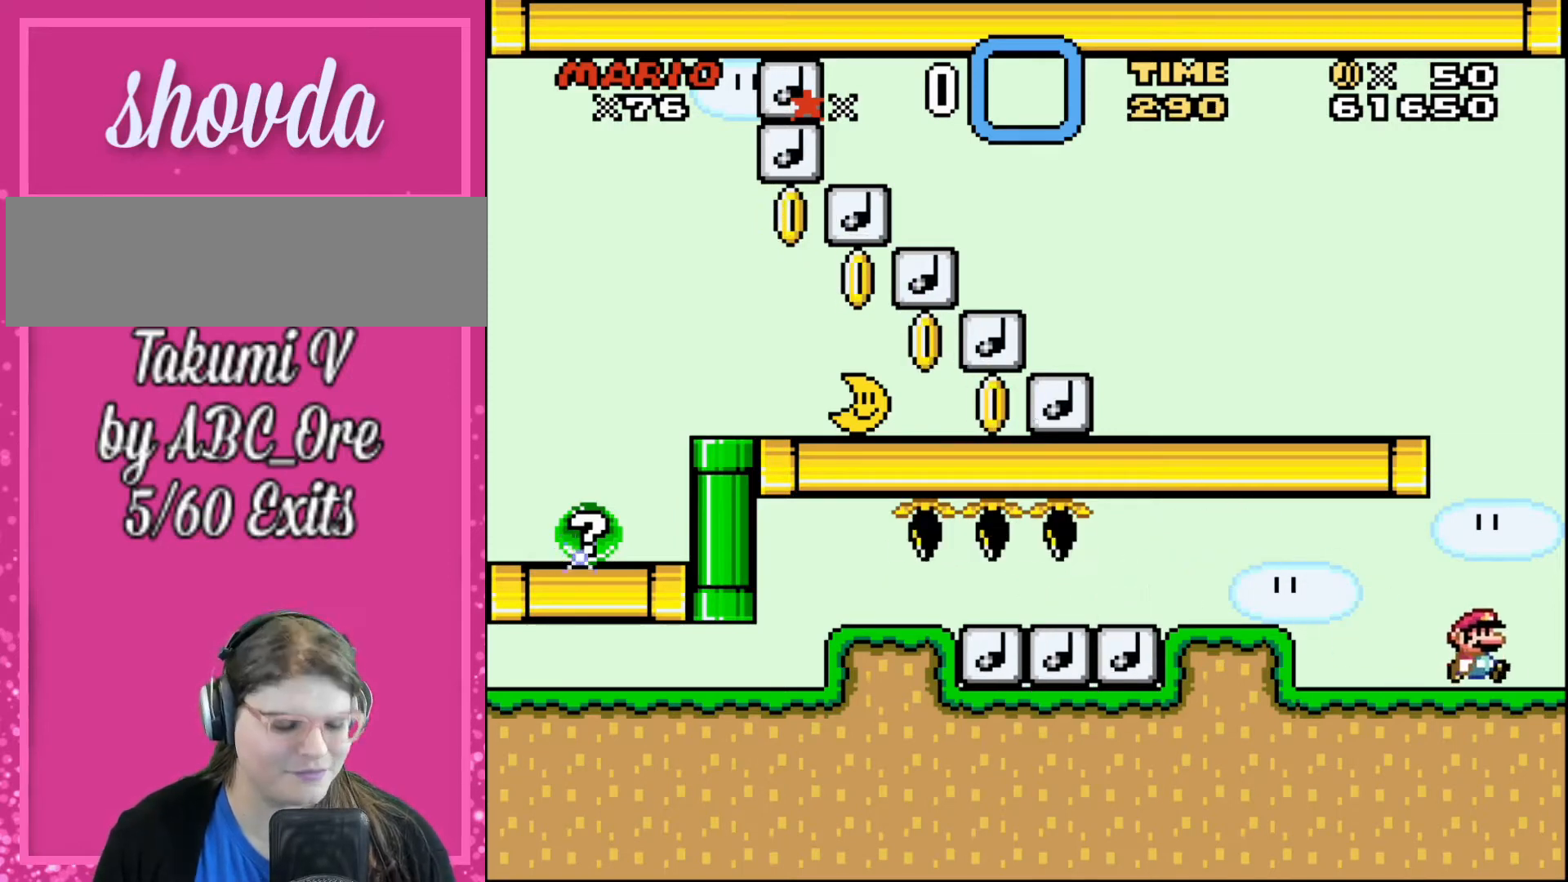
{"buttons": [], "events": []}
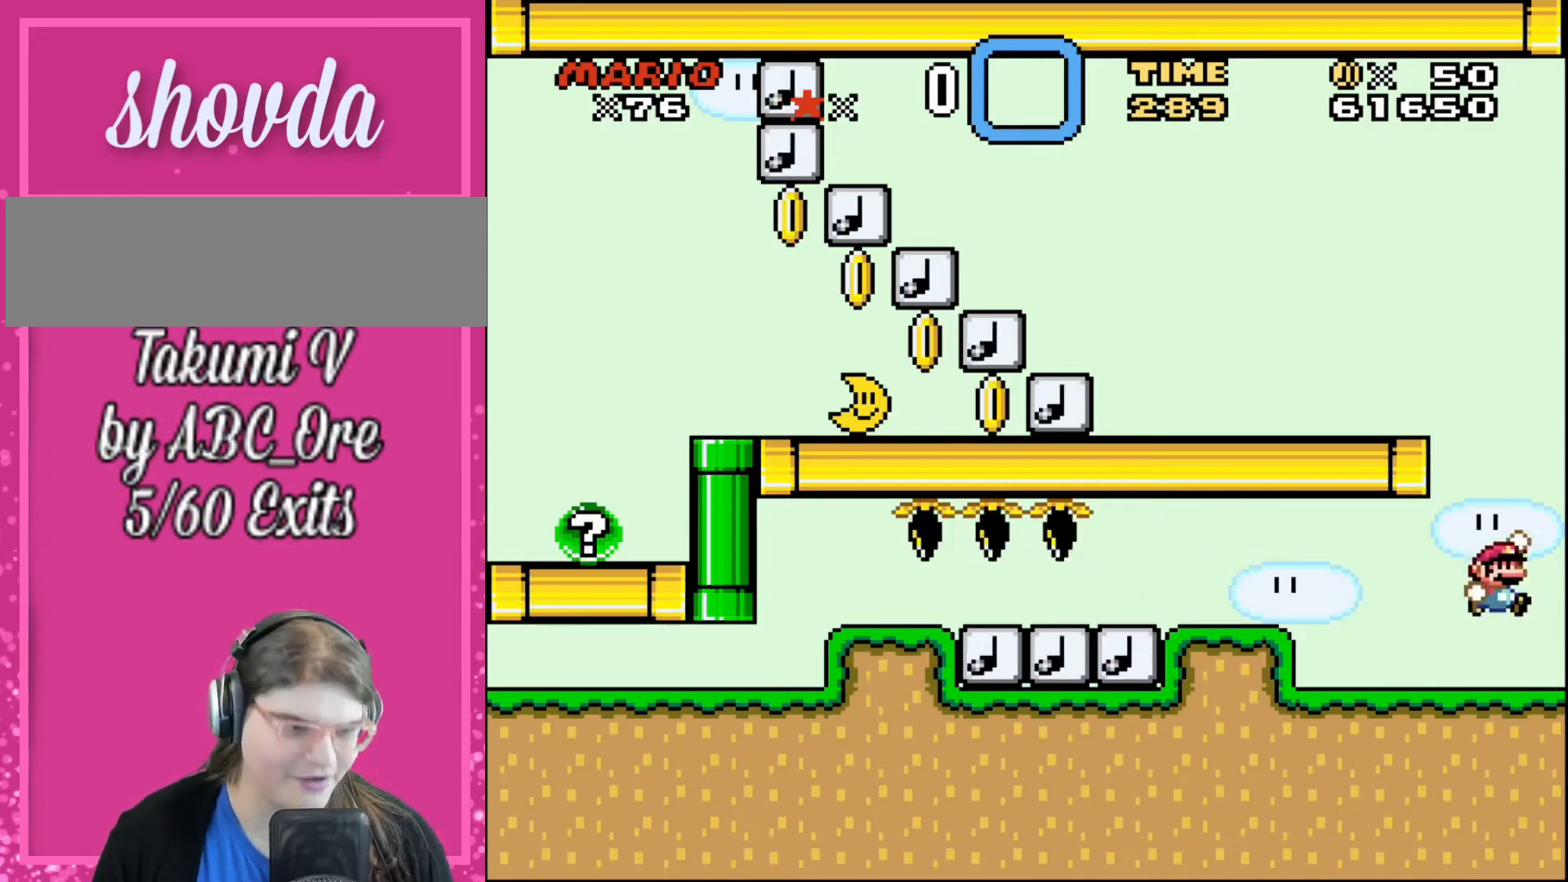
{"buttons": ["DPAD_LEFT"], "events": [[133, "DPAD_LEFT", "down"]]}
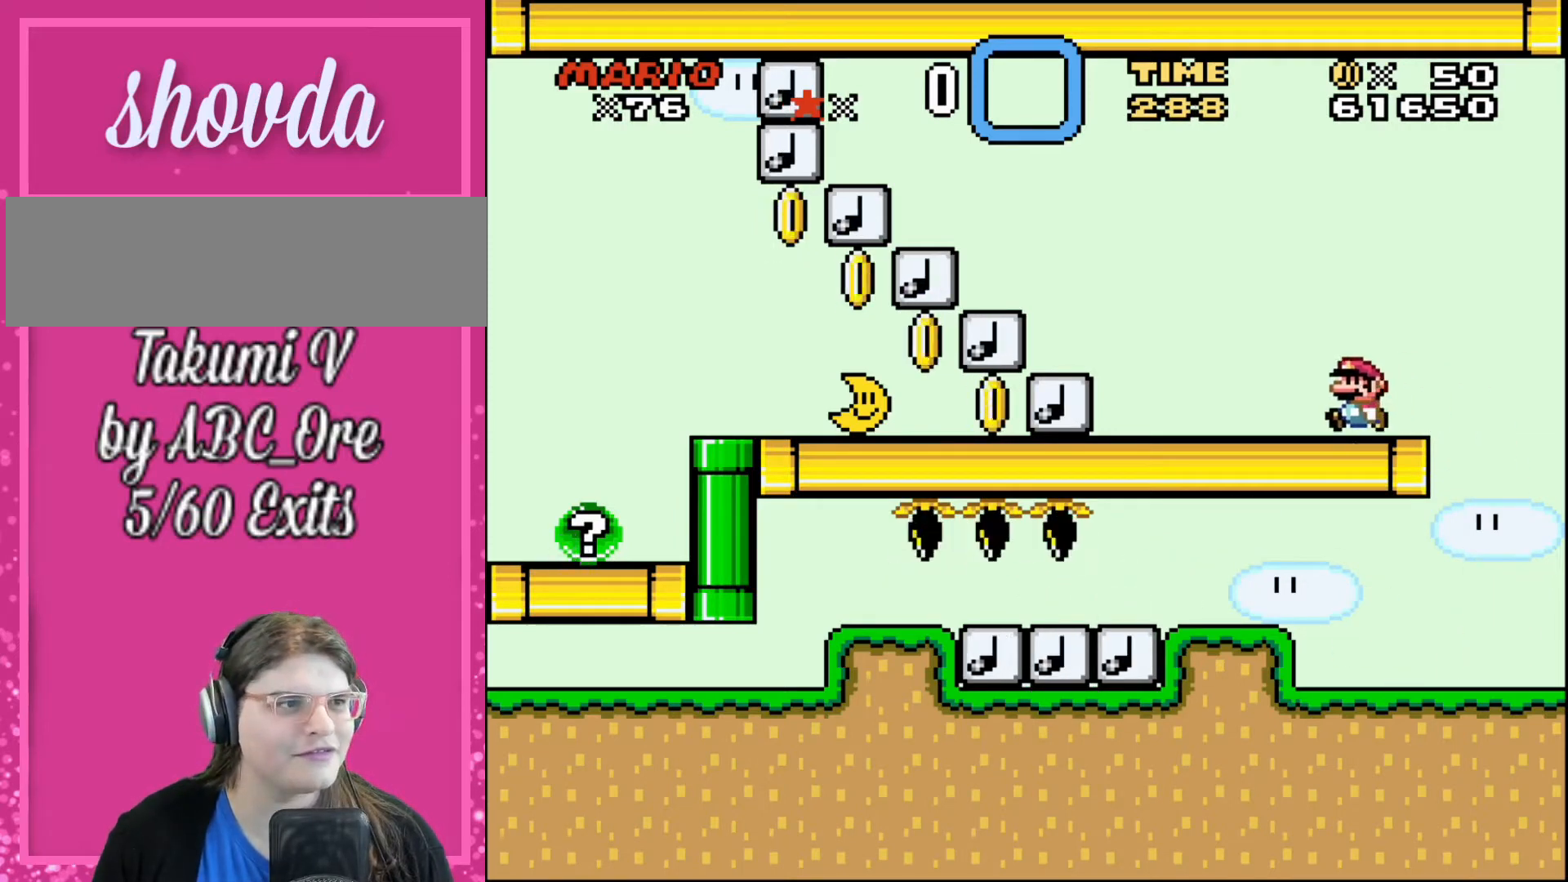
{"buttons": ["DPAD_LEFT"], "events": []}
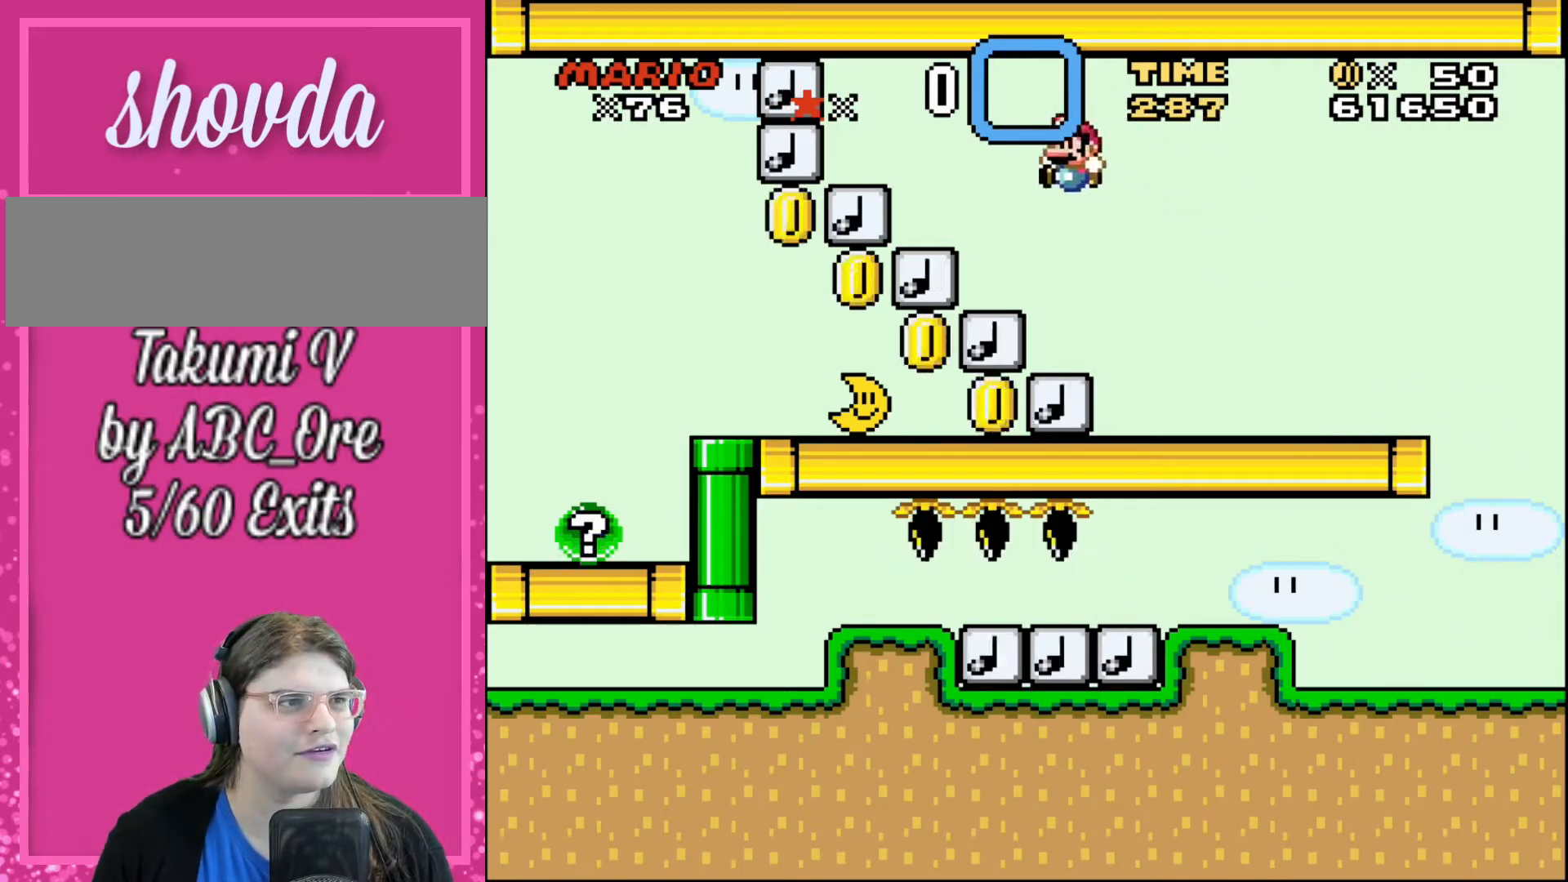
{"buttons": ["DPAD_LEFT"], "events": []}
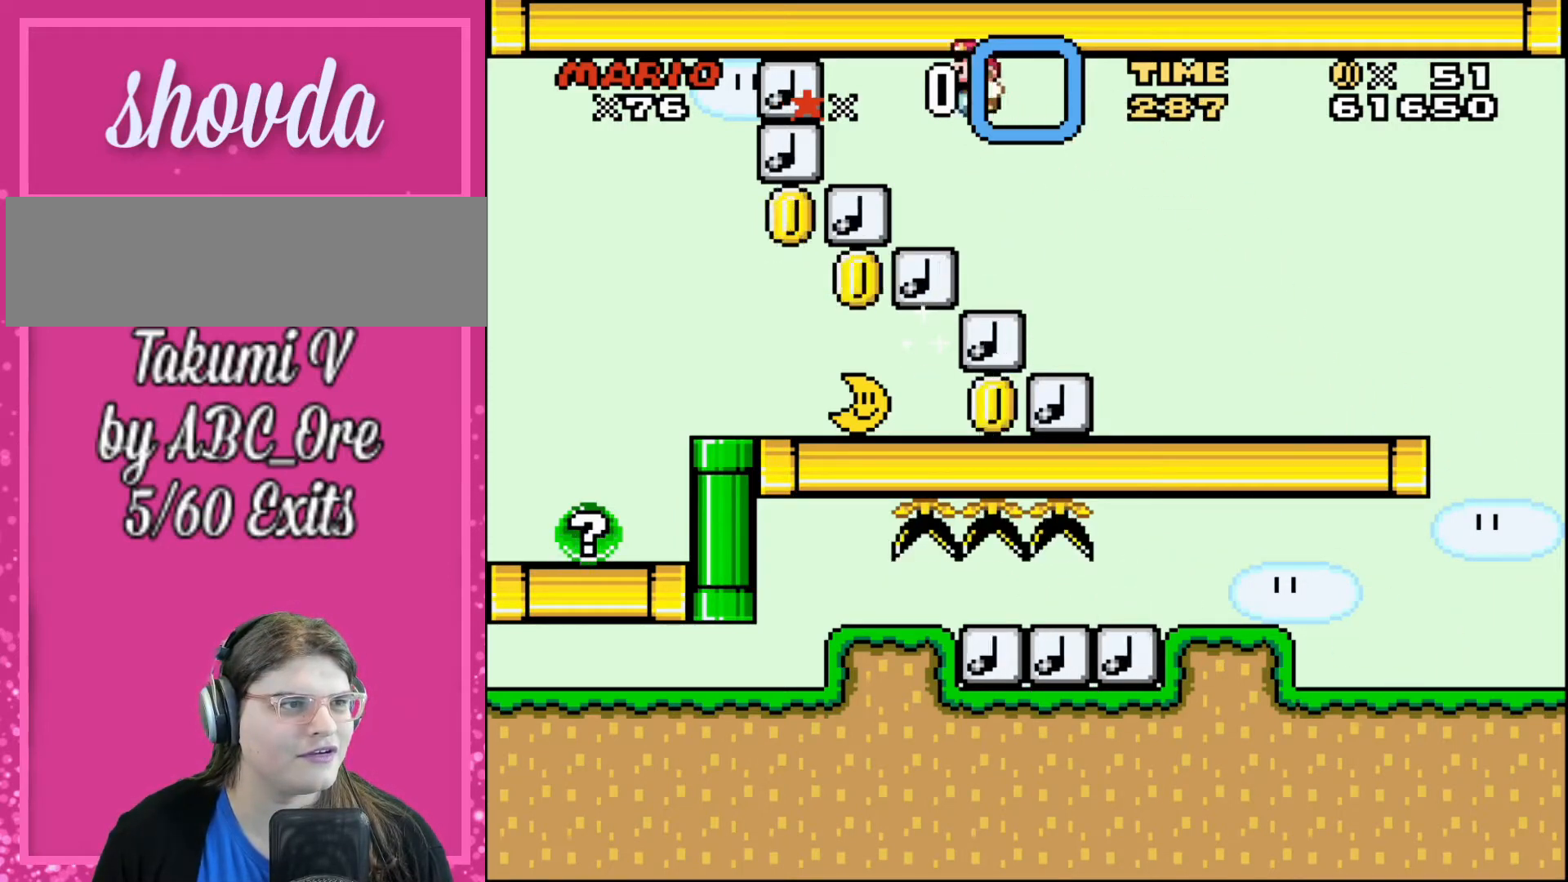
{"buttons": ["DPAD_RIGHT"], "events": [[134, "DPAD_LEFT", "up"], [200, "DPAD_RIGHT", "down"]]}
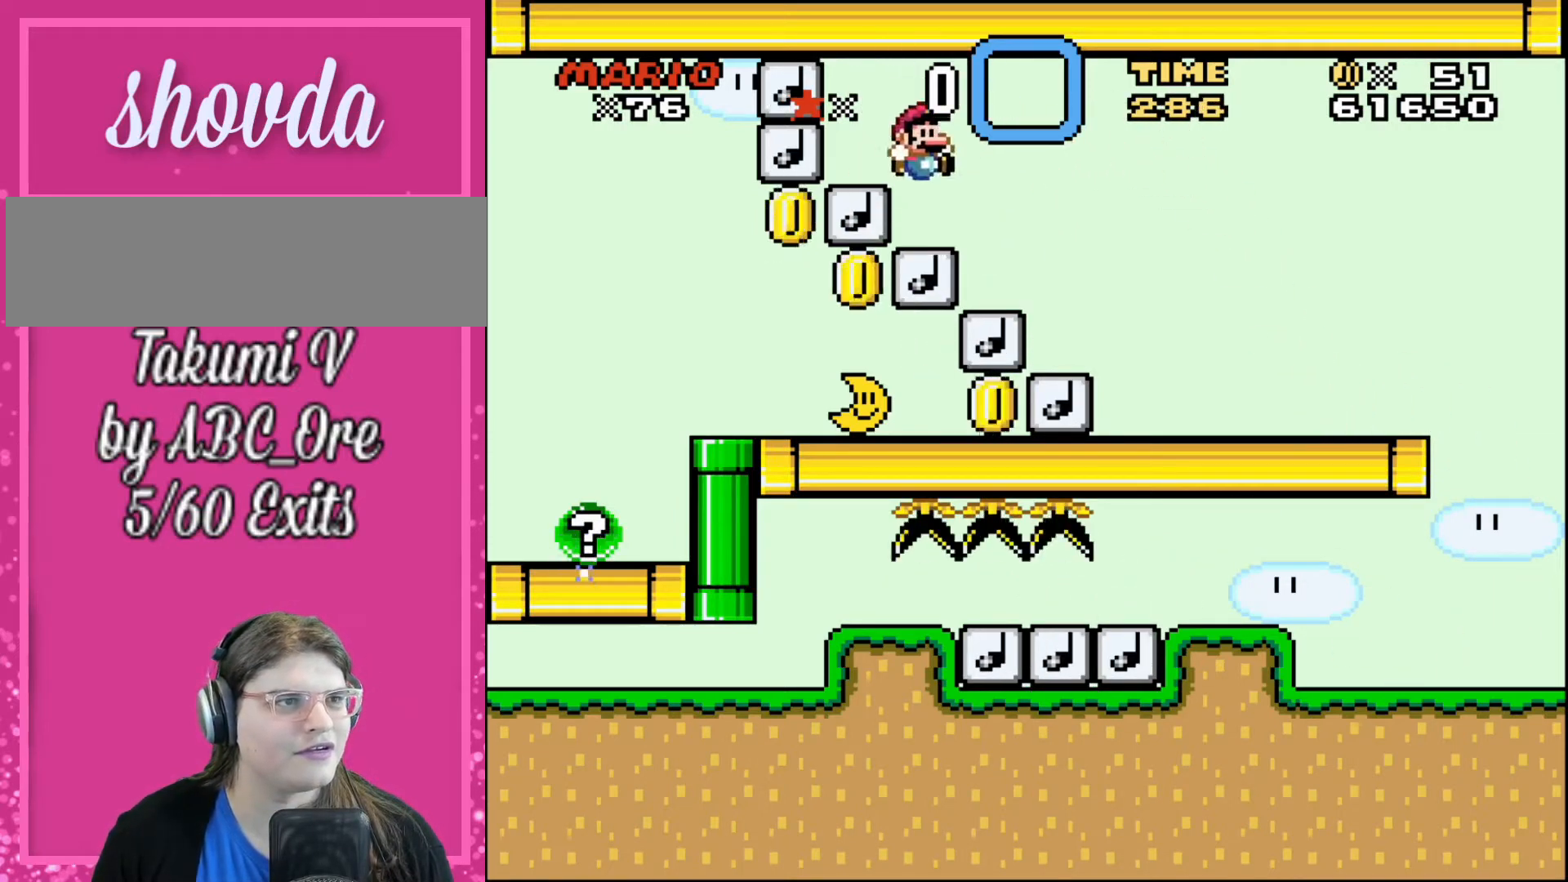
{"buttons": [], "events": [[500, "DPAD_RIGHT", "up"]]}
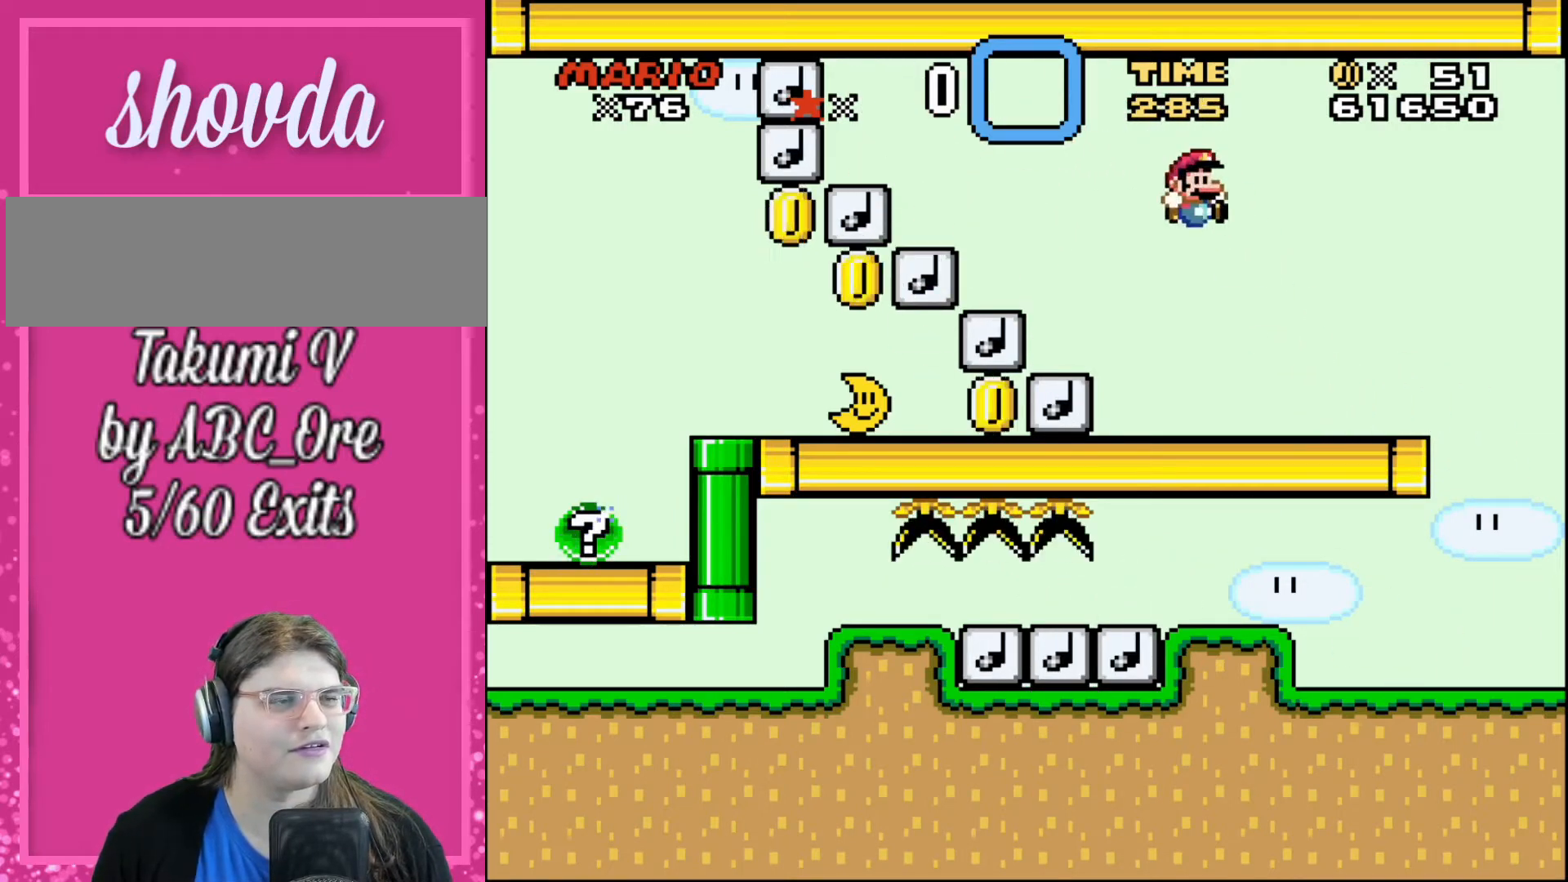
{"buttons": ["DPAD_LEFT"], "events": [[100, "DPAD_LEFT", "down"]]}